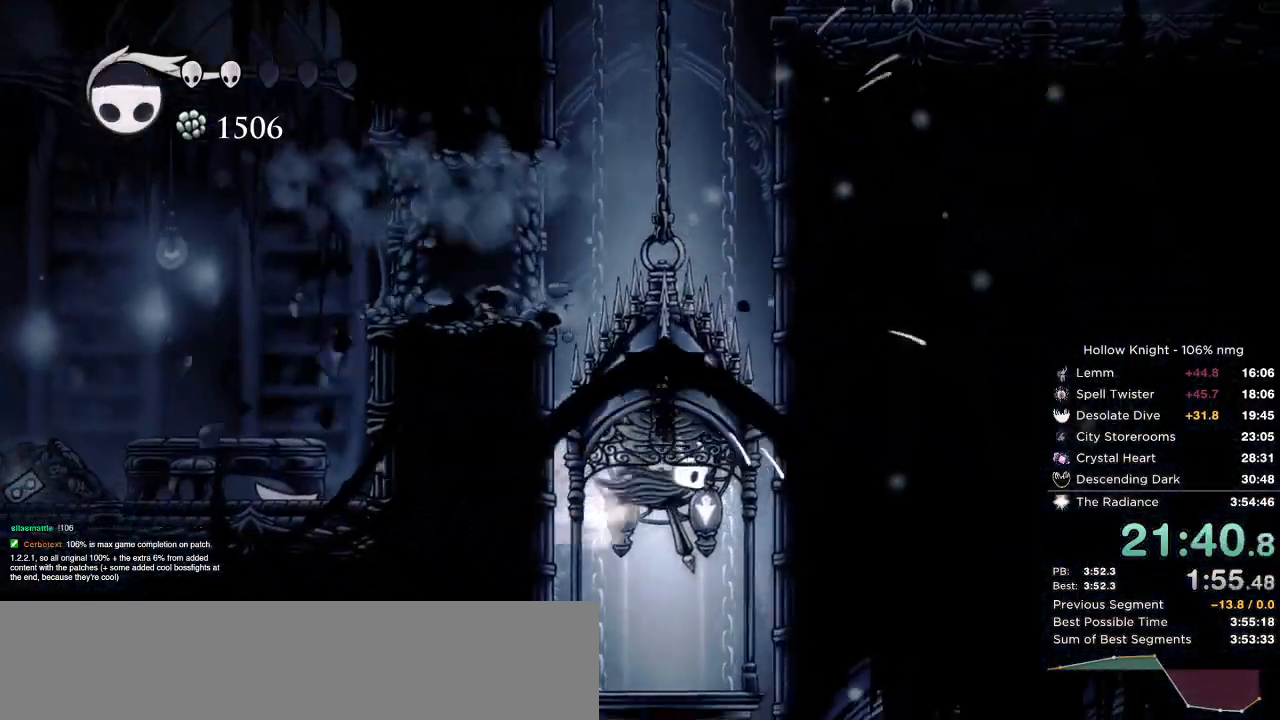
Gameplay with keyboard; each line is a JSON object with the keys held at the frame after it. "events" lists presses ("down") and releases ("up") of "cast", "cdash", "dash", "dnail", "down", "escape", "focus", "inv", "jump", "left", "nail", "return", "right" and "up" between this image and that frame as [ms after this image, input, new state], when the widget could be followed in between. No other keys are recorded. Mouse input is not recorded. Key names are as the overlay labels them; some are game actions (e.g. jump) rather than physical keys.
{"keys": ["left", "up"], "events": [[250, "up", "down"], [367, "nail", "down"], [500, "nail", "up"]]}
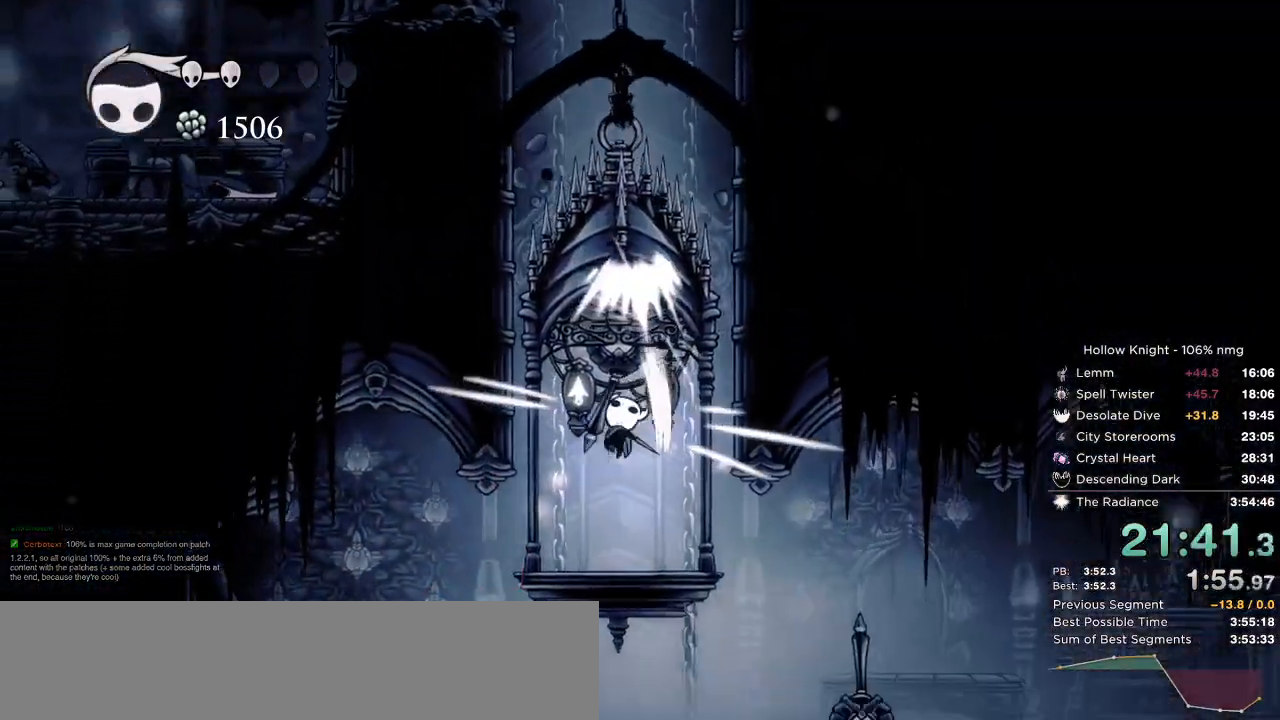
{"keys": ["up"], "events": [[50, "left", "up"]]}
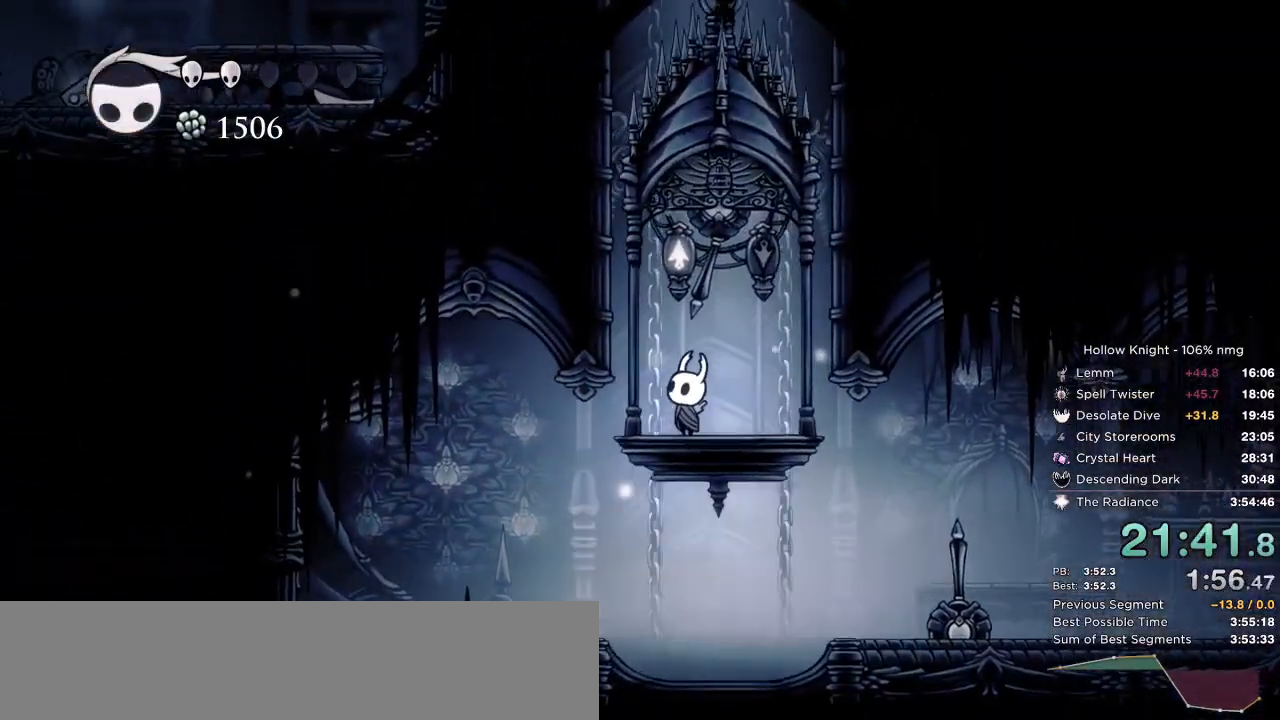
{"keys": [], "events": [[33, "up", "up"]]}
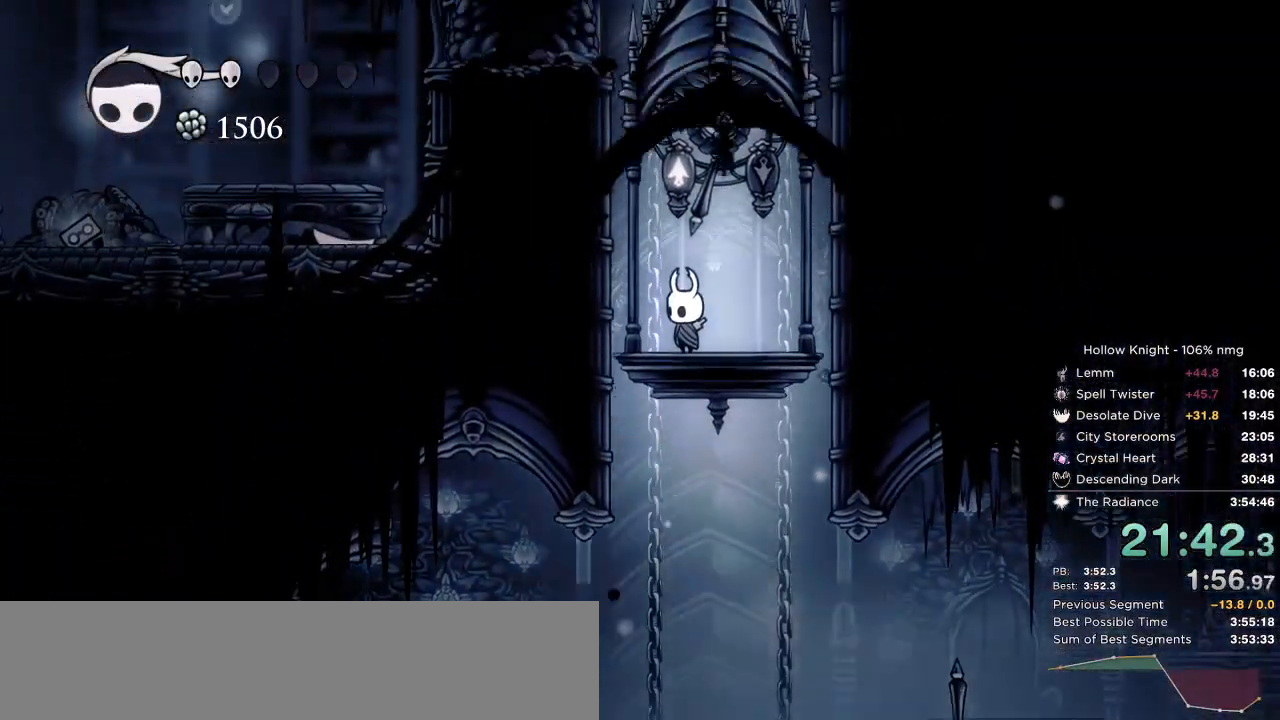
{"keys": ["jump", "up"], "events": [[350, "up", "down"], [383, "jump", "down"]]}
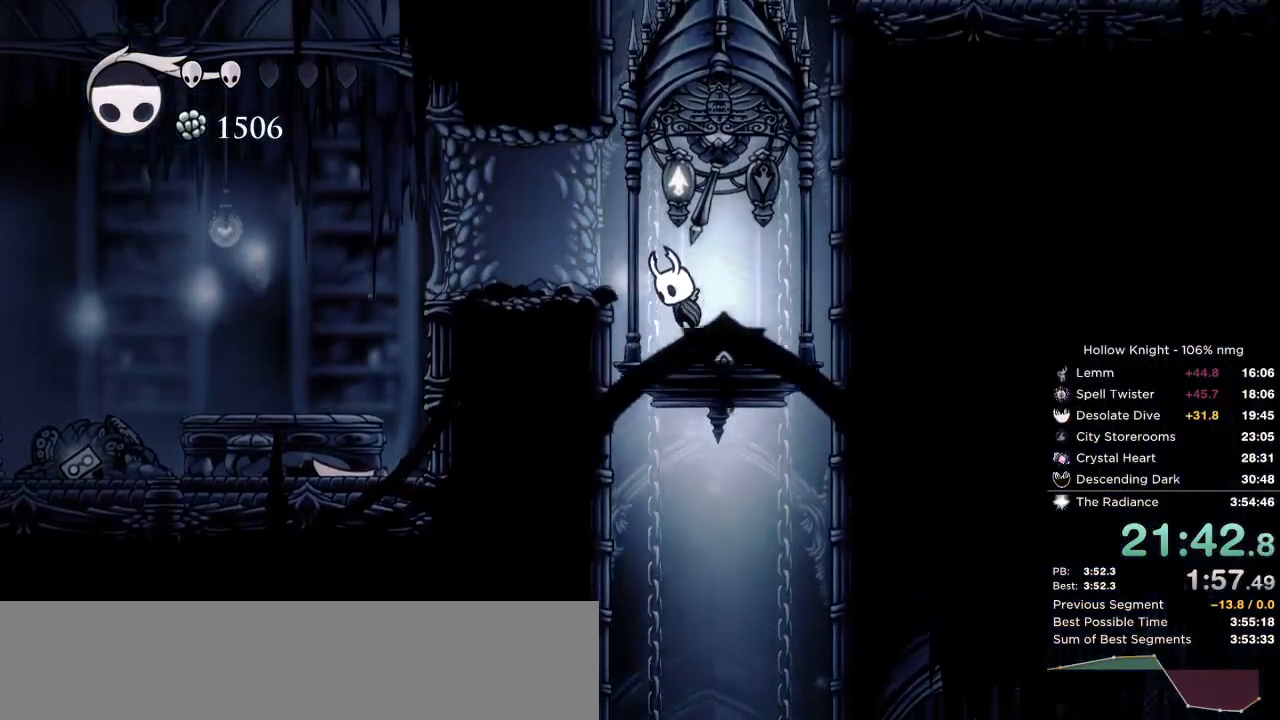
{"keys": ["left"], "events": [[100, "nail", "down"], [250, "left", "down"], [333, "dash", "down"], [350, "nail", "up"], [367, "jump", "up"], [417, "up", "up"], [467, "dash", "up"]]}
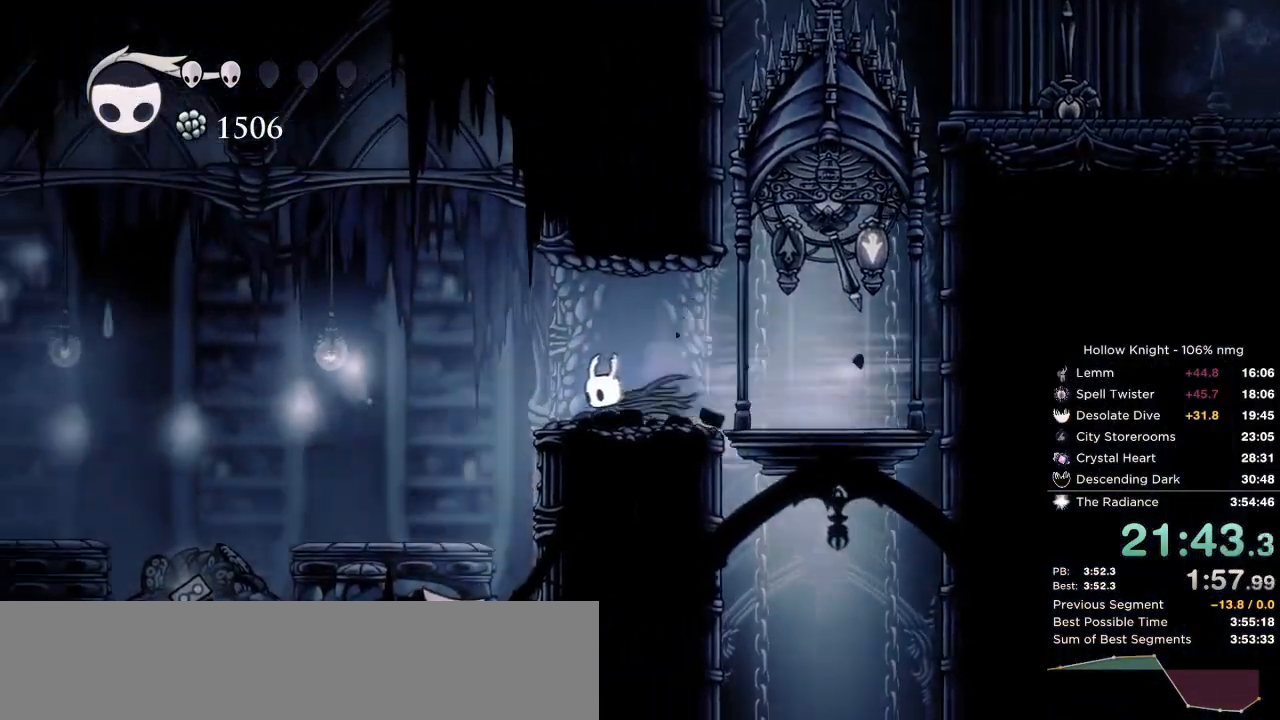
{"keys": ["left"], "events": [[383, "dash", "down"], [467, "dash", "up"]]}
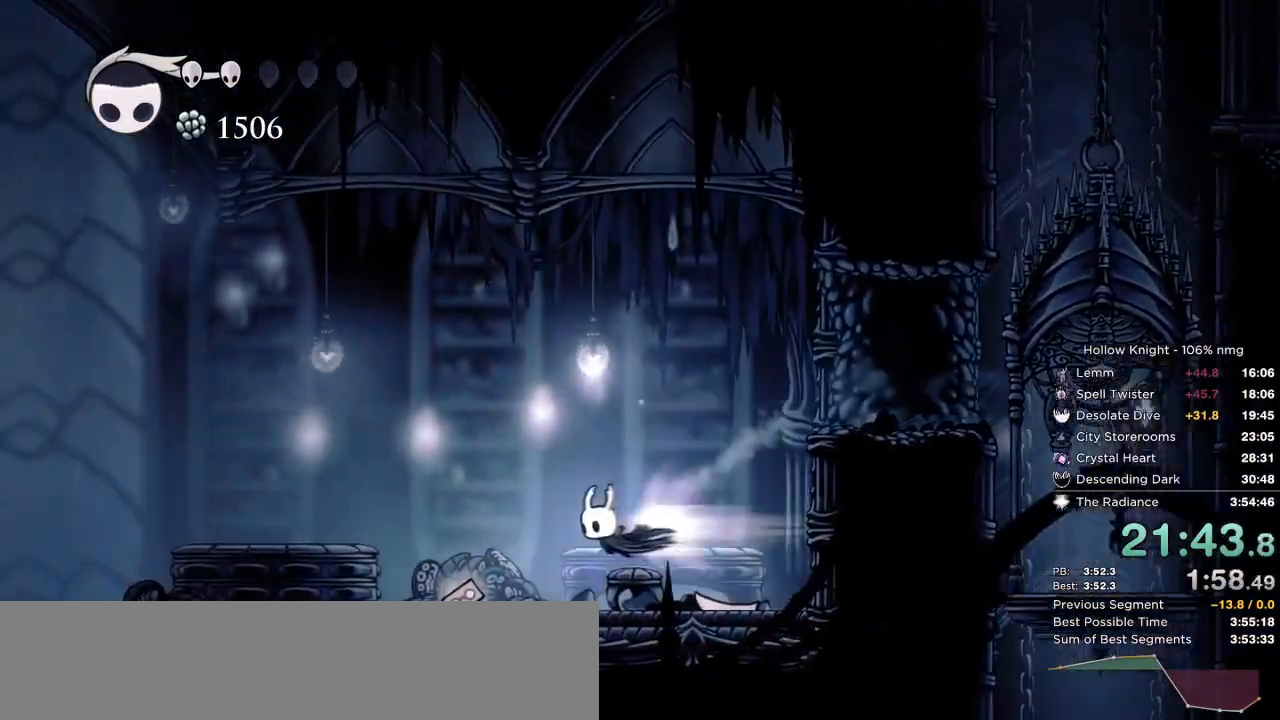
{"keys": ["dash", "left"], "events": [[33, "dash", "down"], [133, "dash", "up"], [483, "dash", "down"]]}
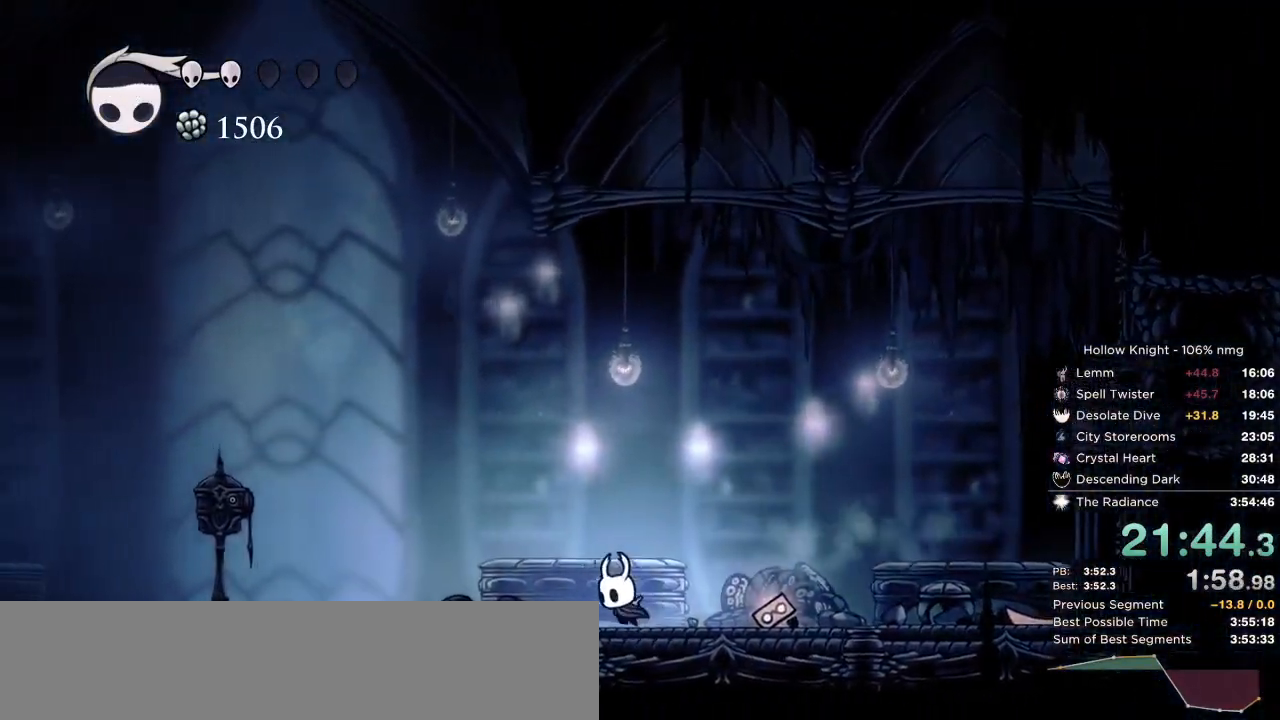
{"keys": ["left"], "events": [[67, "dash", "up"]]}
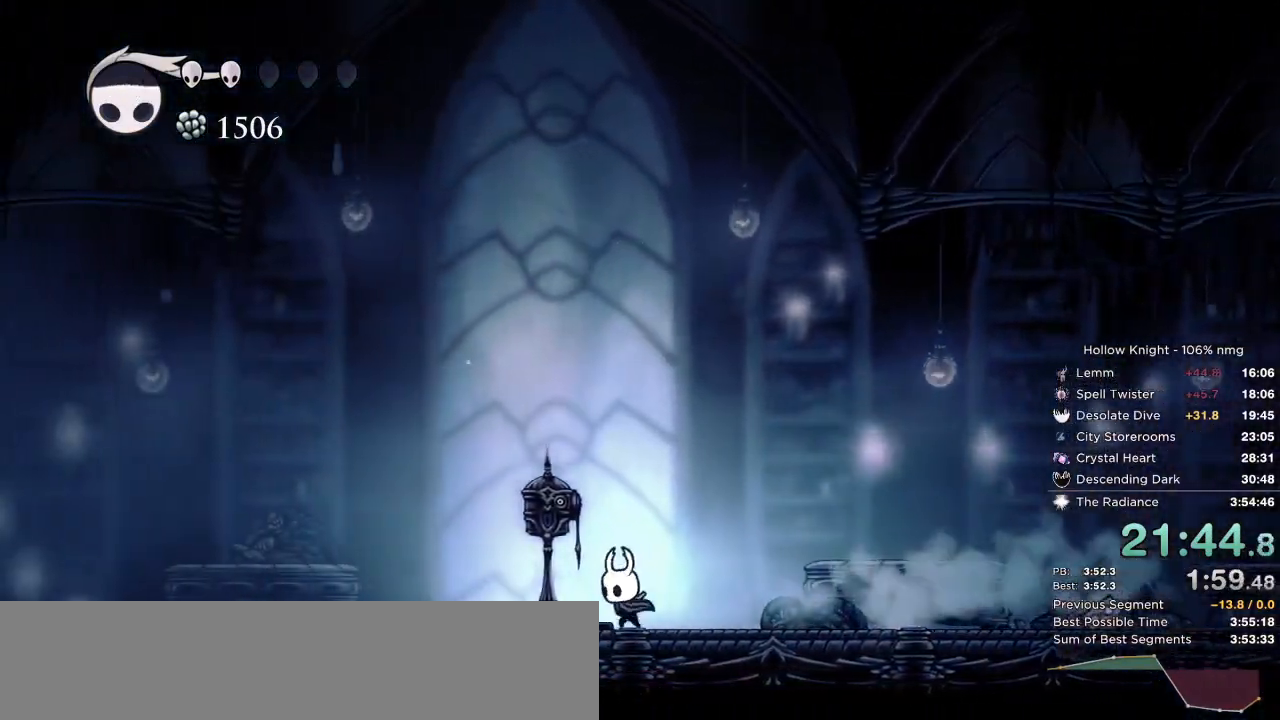
{"keys": [], "events": [[67, "down", "down"], [167, "left", "up"], [200, "down", "up"], [383, "nail", "down"], [433, "jump", "down"], [433, "nail", "up"], [500, "jump", "up"]]}
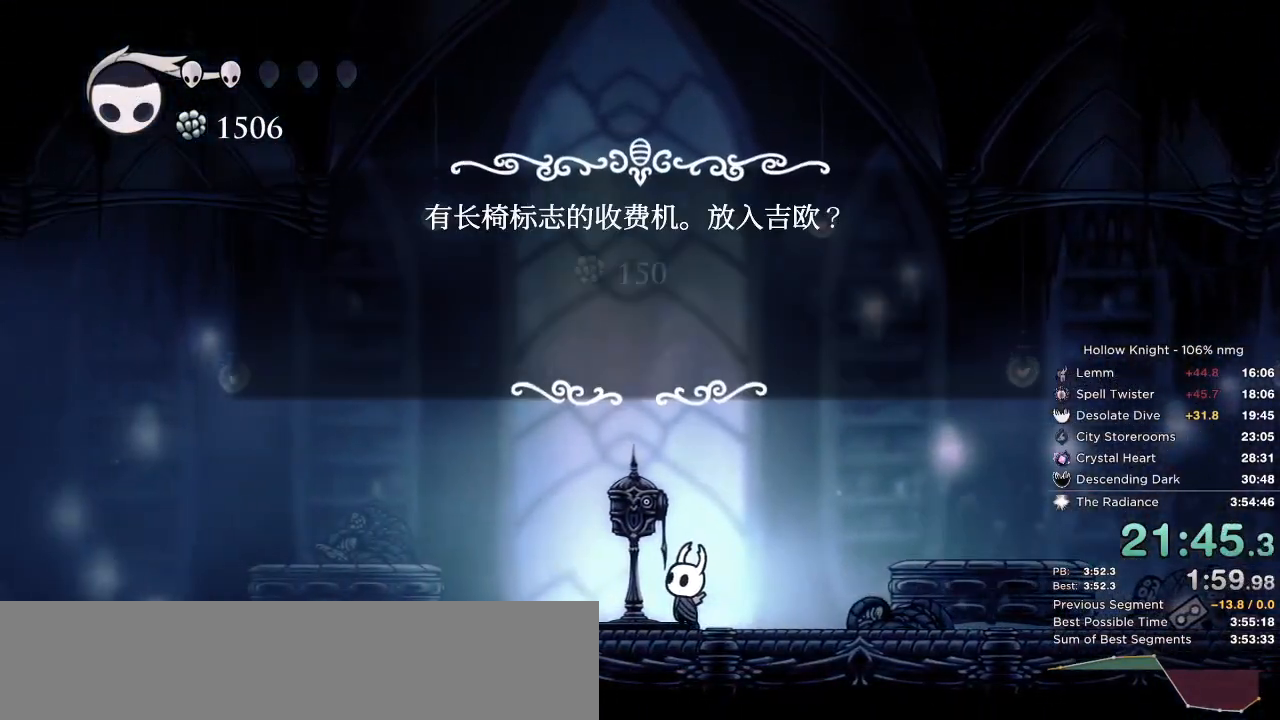
{"keys": [], "events": [[17, "nail", "down"], [100, "jump", "down"], [150, "nail", "up"], [167, "jump", "up"], [233, "nail", "down"], [267, "jump", "down"], [300, "nail", "up"], [317, "jump", "up"]]}
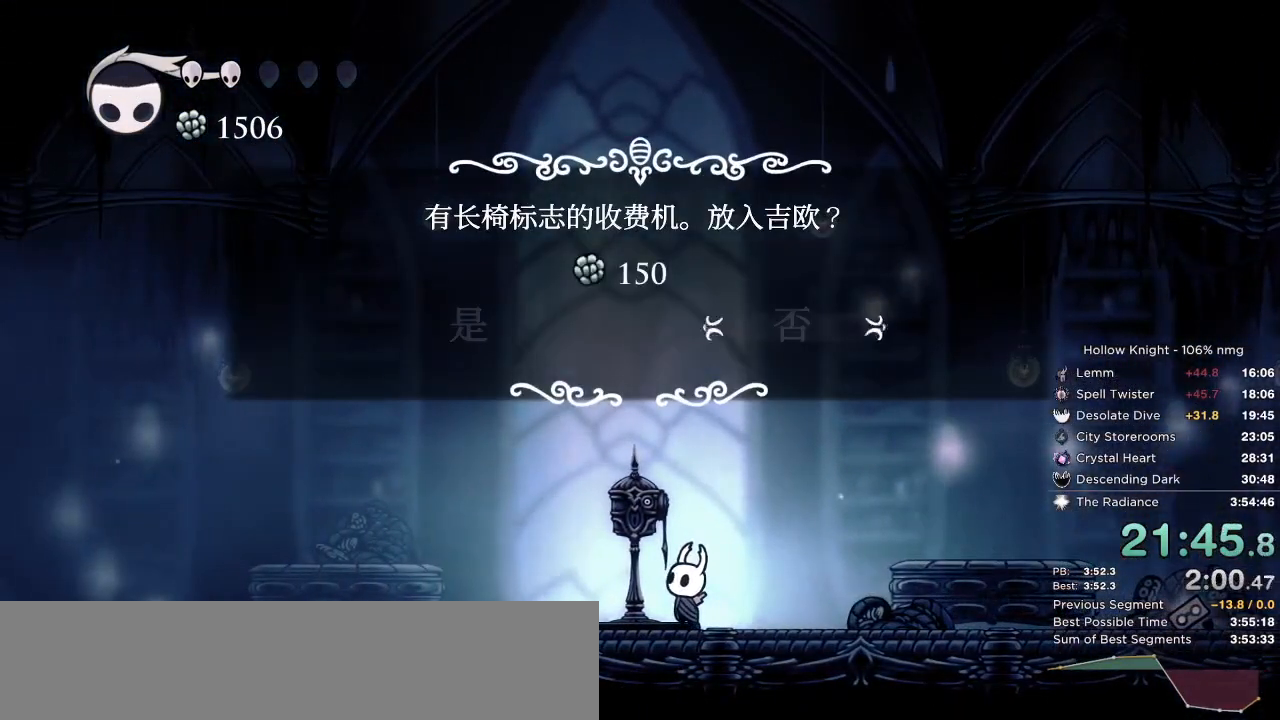
{"keys": [], "events": [[283, "left", "down"], [333, "jump", "down"], [367, "left", "up"], [417, "jump", "up"]]}
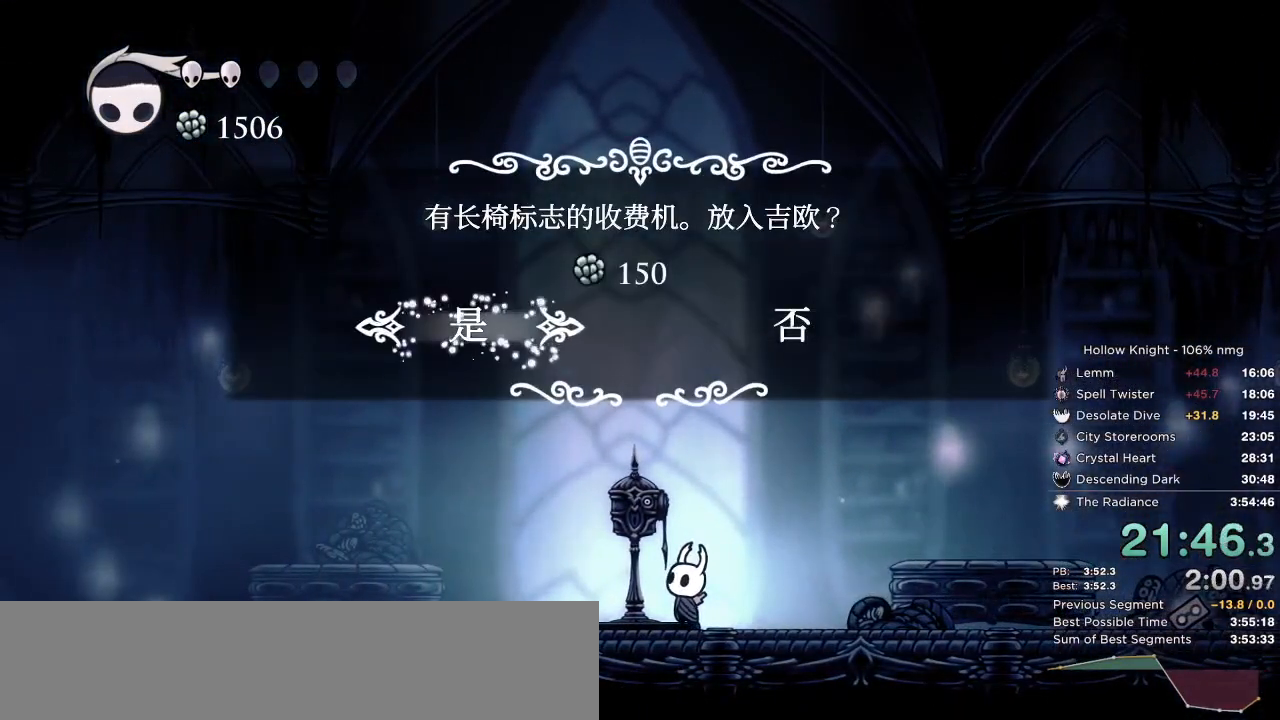
{"keys": ["left"], "events": [[133, "left", "down"], [267, "dash", "down"], [333, "dash", "up"], [433, "dash", "down"], [500, "dash", "up"]]}
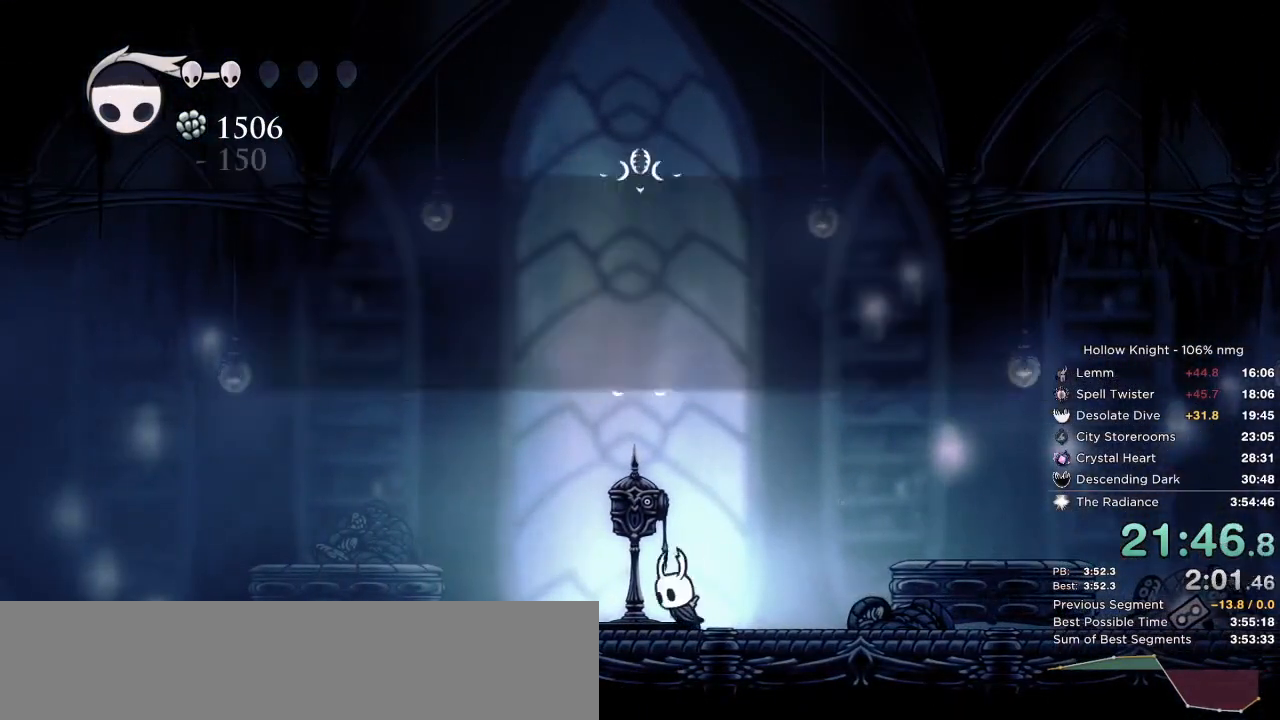
{"keys": ["left"], "events": [[83, "dash", "down"], [150, "dash", "up"], [233, "dash", "down"], [317, "dash", "up"]]}
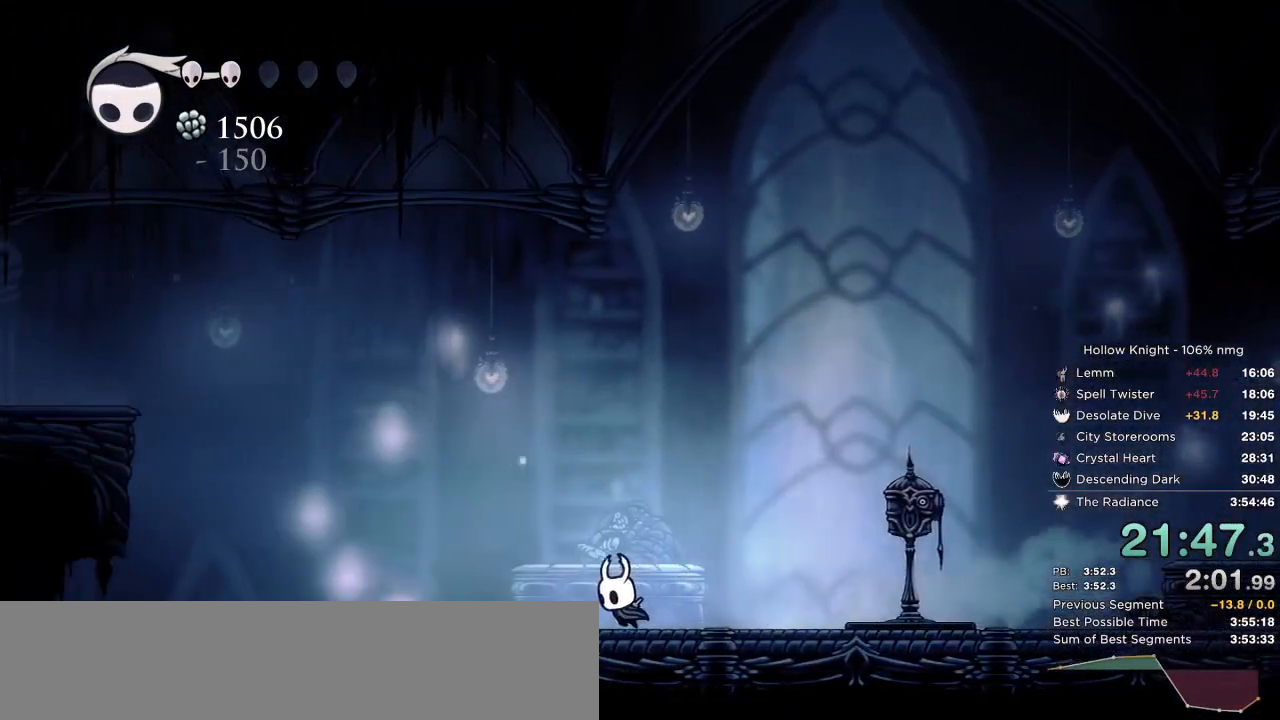
{"keys": ["jump", "left"], "events": [[183, "jump", "down"]]}
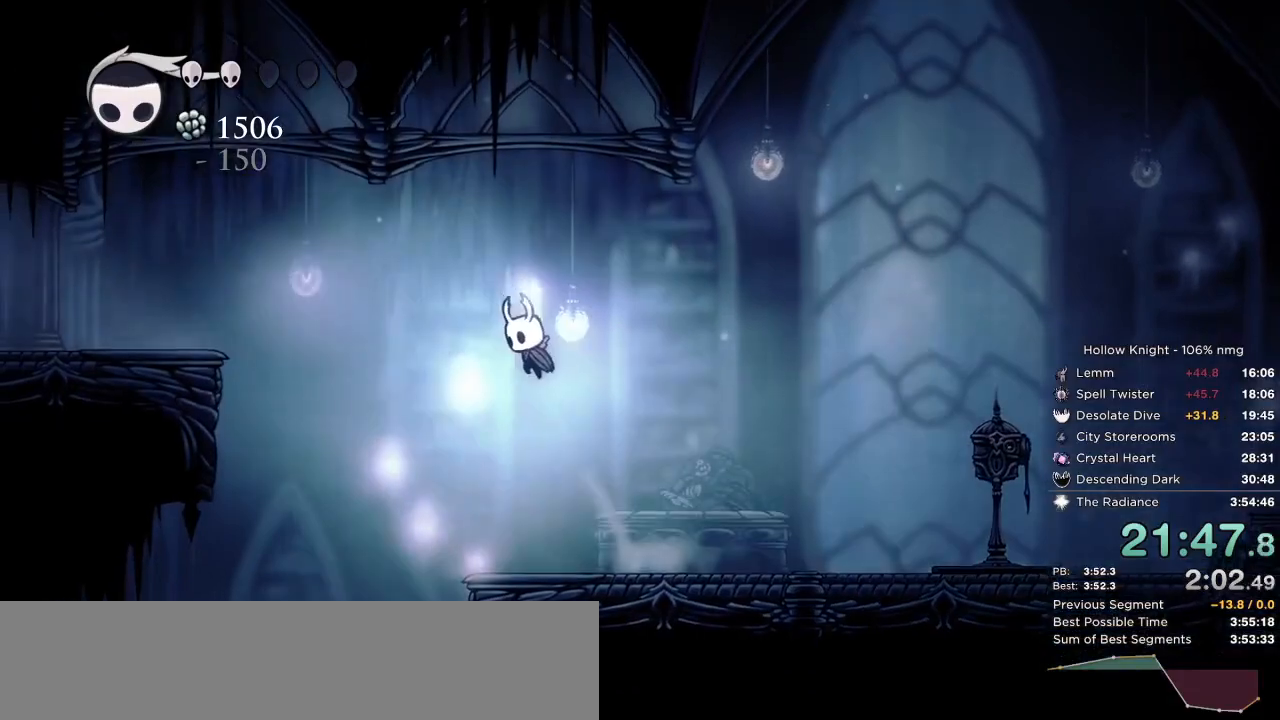
{"keys": ["left"], "events": [[233, "dash", "down"], [267, "jump", "up"], [383, "dash", "up"]]}
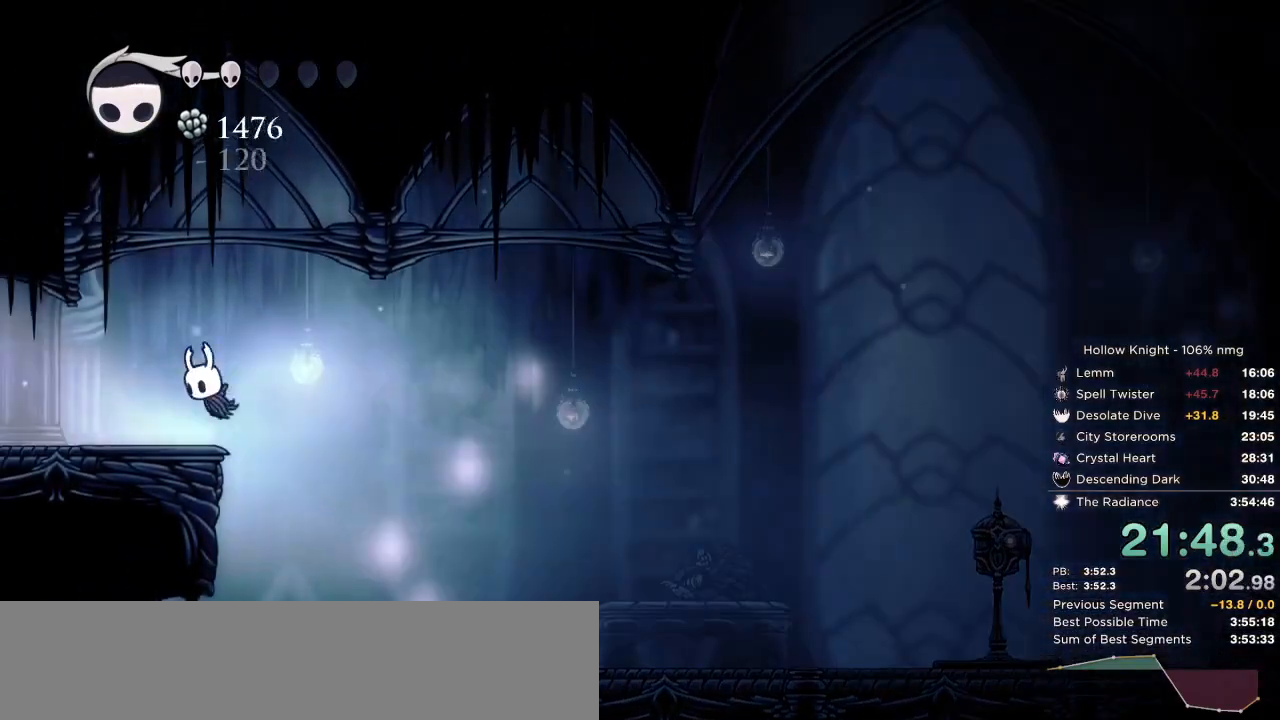
{"keys": [], "events": [[250, "dash", "down"], [333, "dash", "up"], [483, "left", "up"]]}
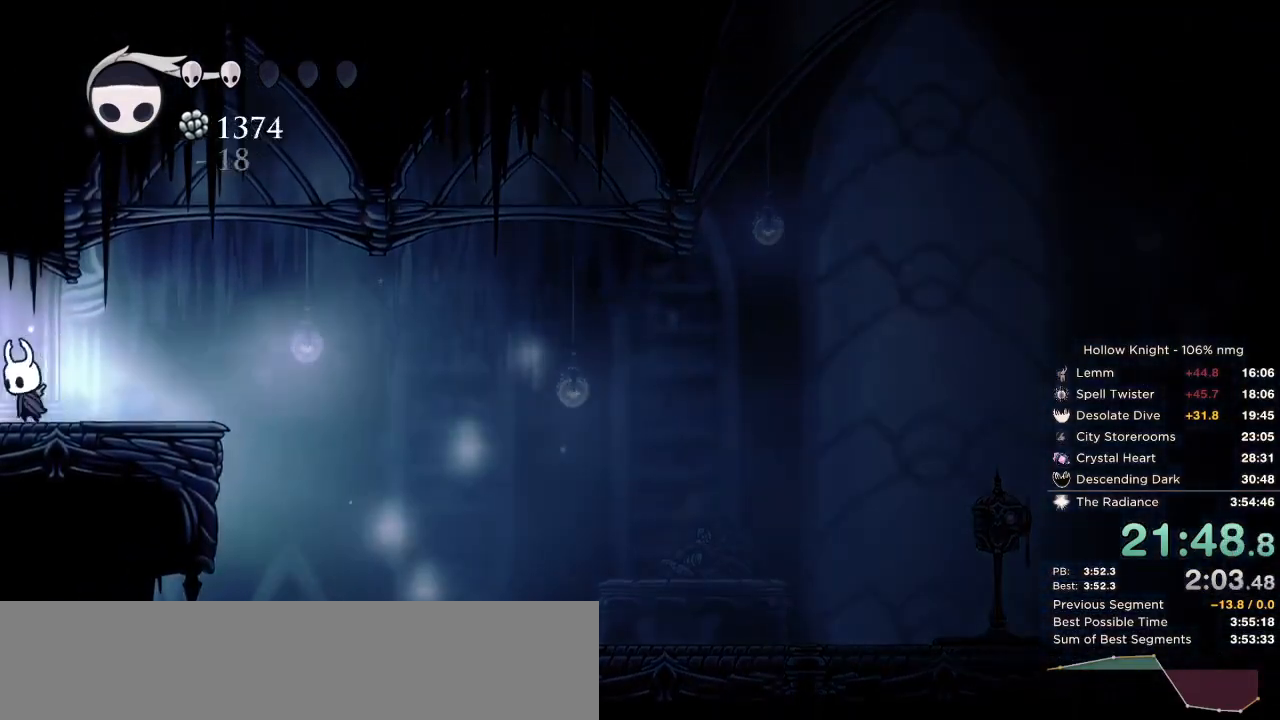
{"keys": ["left"], "events": [[83, "right", "down"], [217, "right", "up"], [250, "left", "down"], [267, "dash", "down"], [333, "dash", "up"]]}
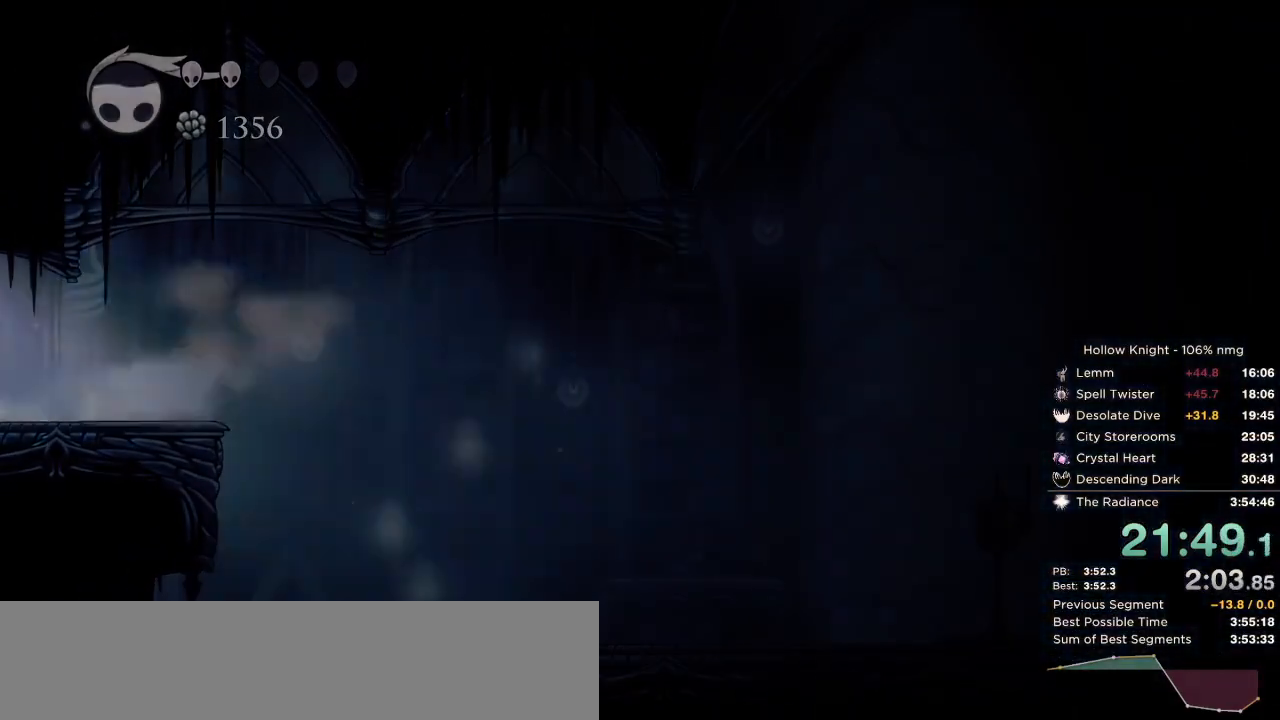
{"keys": ["right"], "events": [[17, "left", "up"], [67, "right", "down"], [217, "dash", "down"], [300, "dash", "up"], [383, "dash", "down"], [450, "dash", "up"]]}
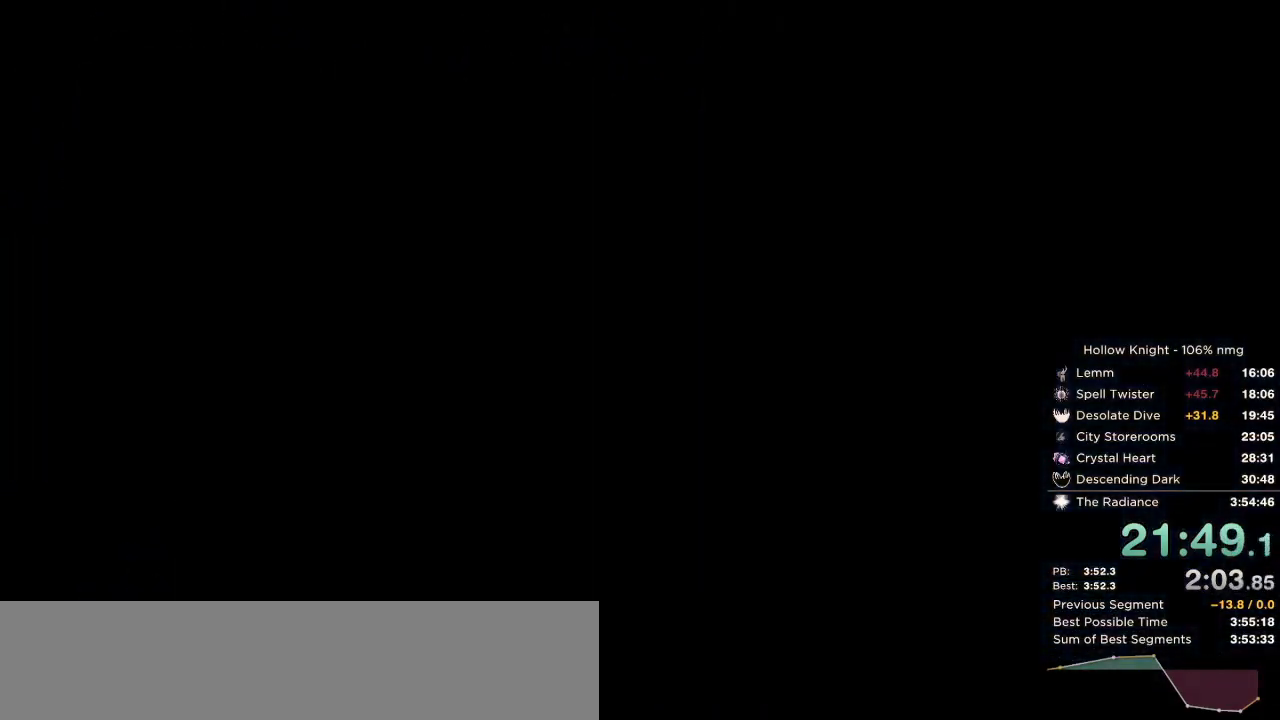
{"keys": ["right"], "events": [[33, "dash", "down"], [117, "dash", "up"], [217, "dash", "down"], [267, "dash", "up"], [367, "dash", "down"], [433, "dash", "up"]]}
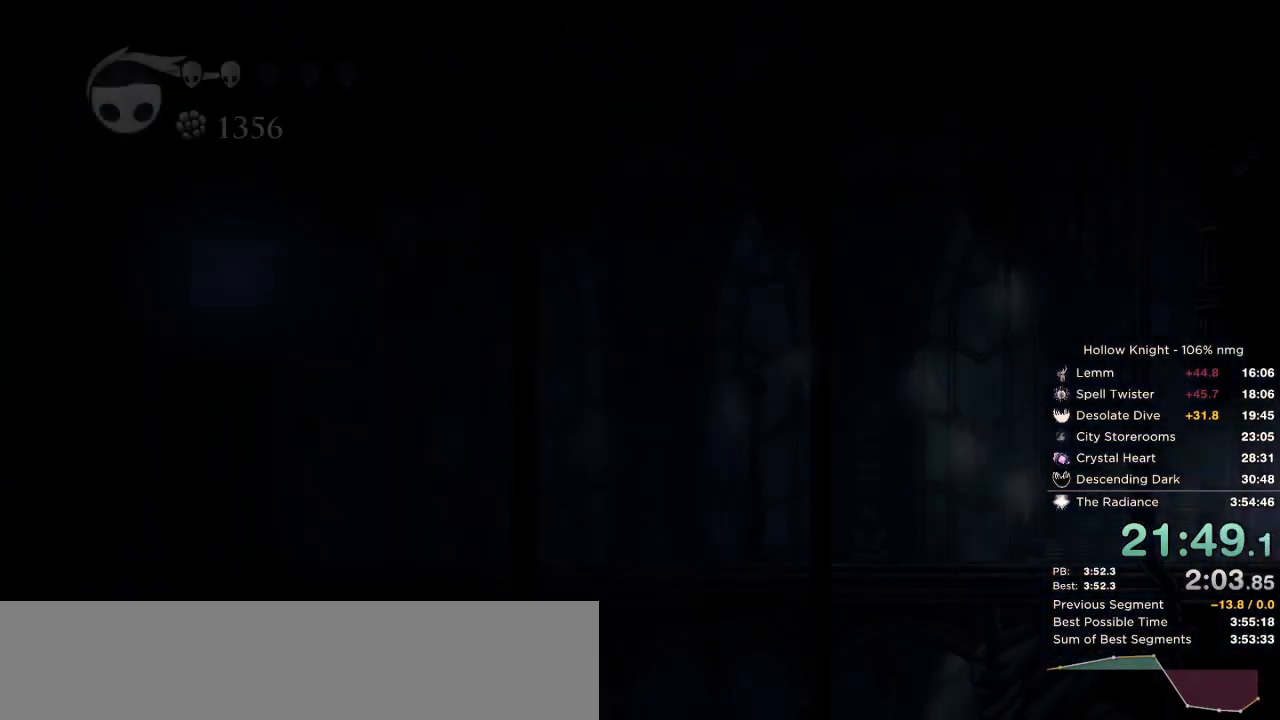
{"keys": ["dash", "right"], "events": [[33, "dash", "down"], [100, "dash", "up"], [183, "dash", "down"], [233, "dash", "up"], [333, "dash", "down"], [400, "dash", "up"], [500, "dash", "down"]]}
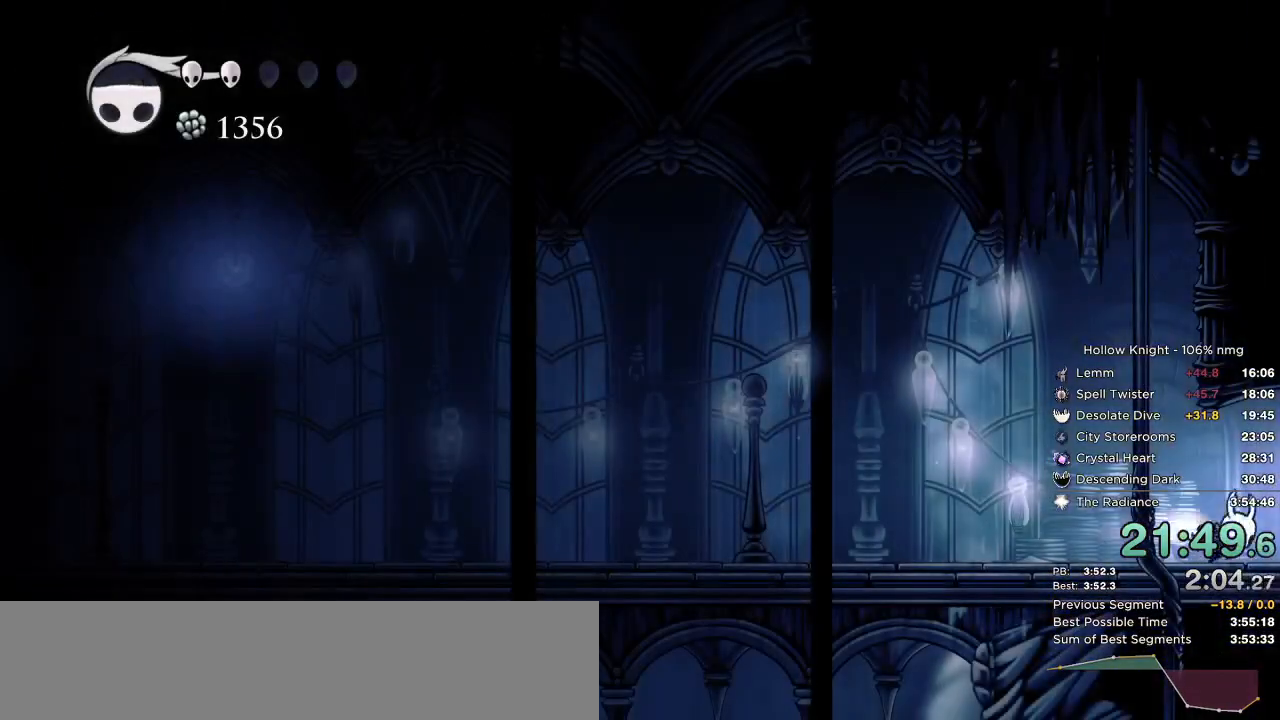
{"keys": ["right"], "events": [[50, "dash", "up"], [150, "dash", "down"], [233, "dash", "up"], [317, "dash", "down"], [400, "dash", "up"]]}
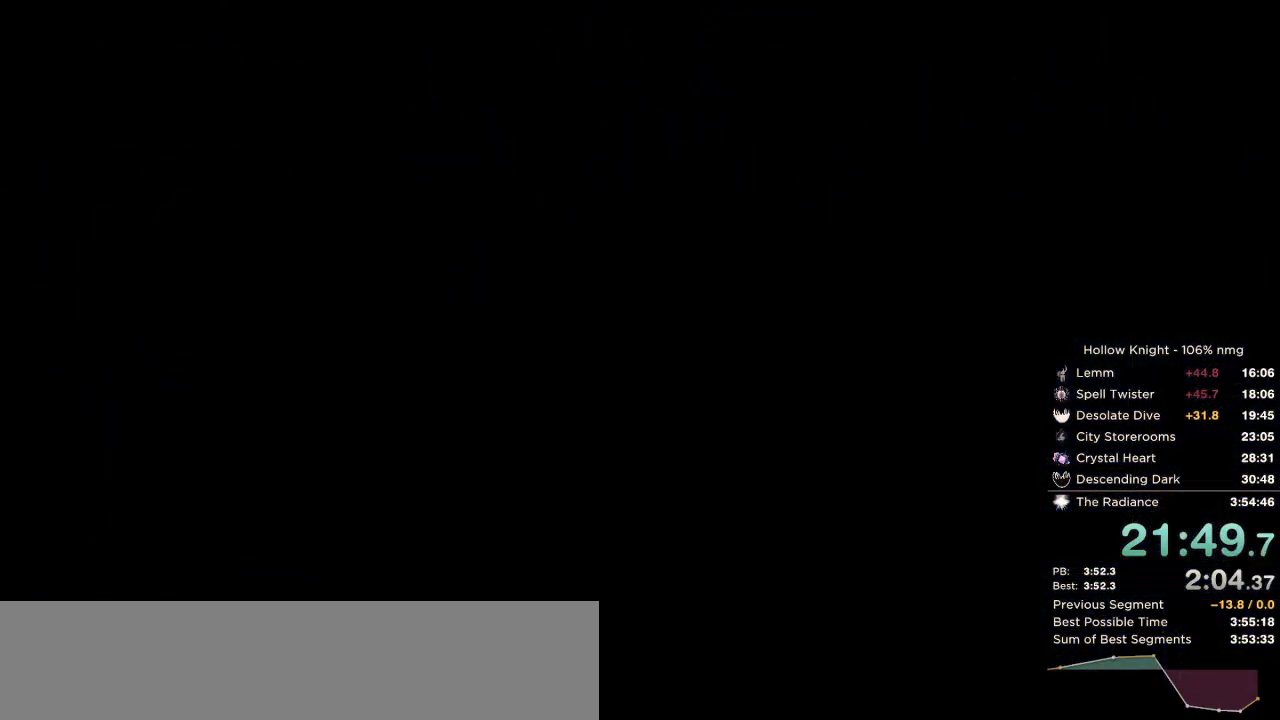
{"keys": ["right"], "events": [[167, "dash", "down"], [250, "dash", "up"], [350, "dash", "down"], [417, "dash", "up"]]}
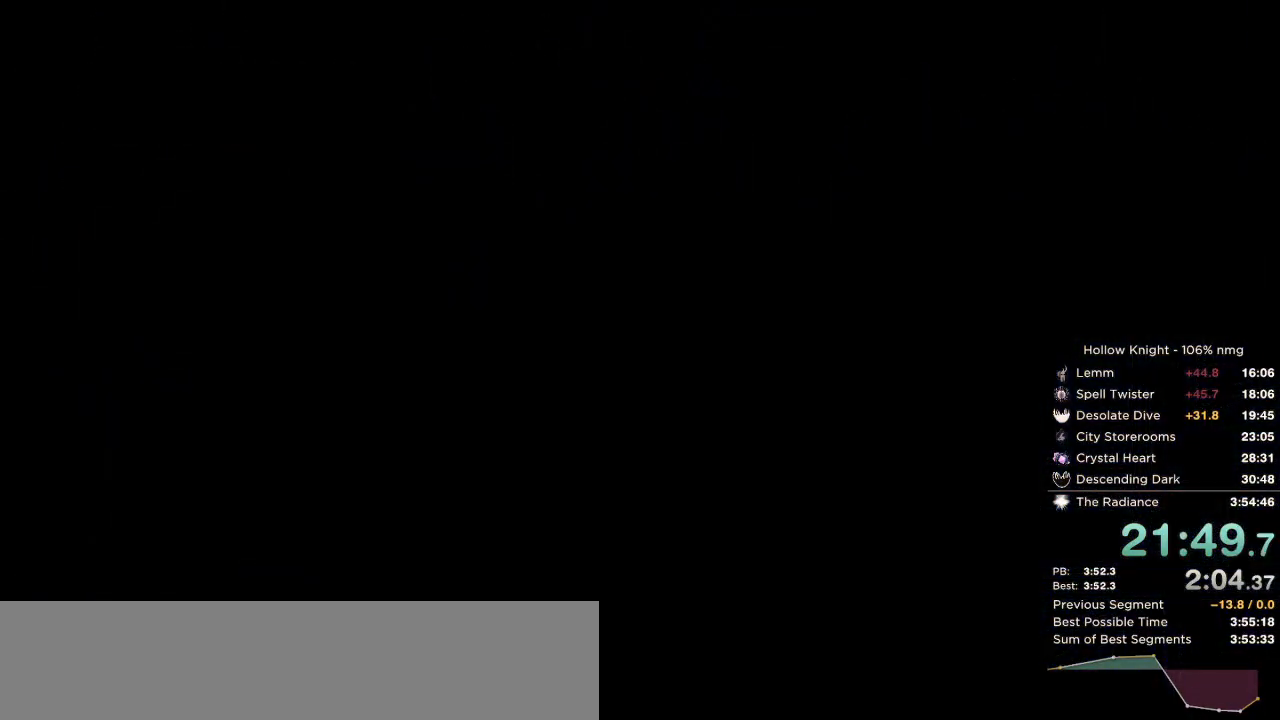
{"keys": ["right"], "events": [[17, "dash", "down"], [83, "dash", "up"], [183, "dash", "down"], [250, "dash", "up"], [350, "dash", "down"], [417, "dash", "up"]]}
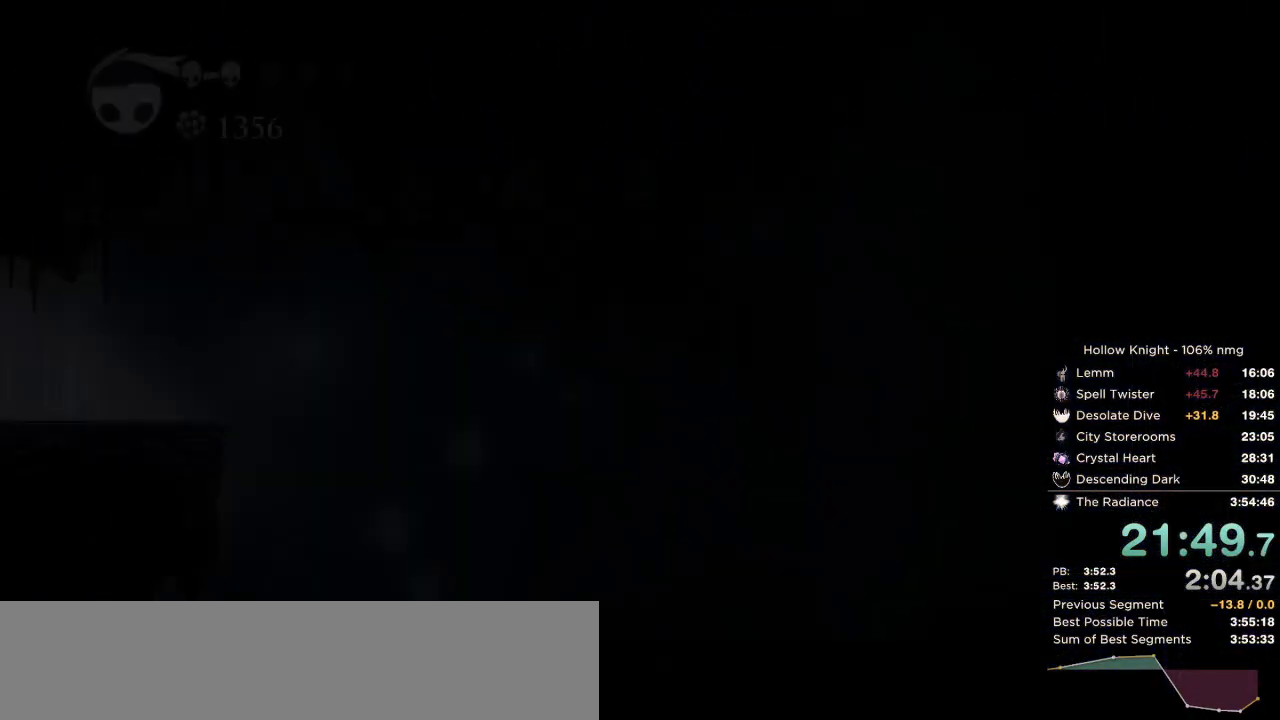
{"keys": ["right"], "events": [[17, "dash", "down"], [67, "dash", "up"], [167, "dash", "down"], [200, "dash", "up"]]}
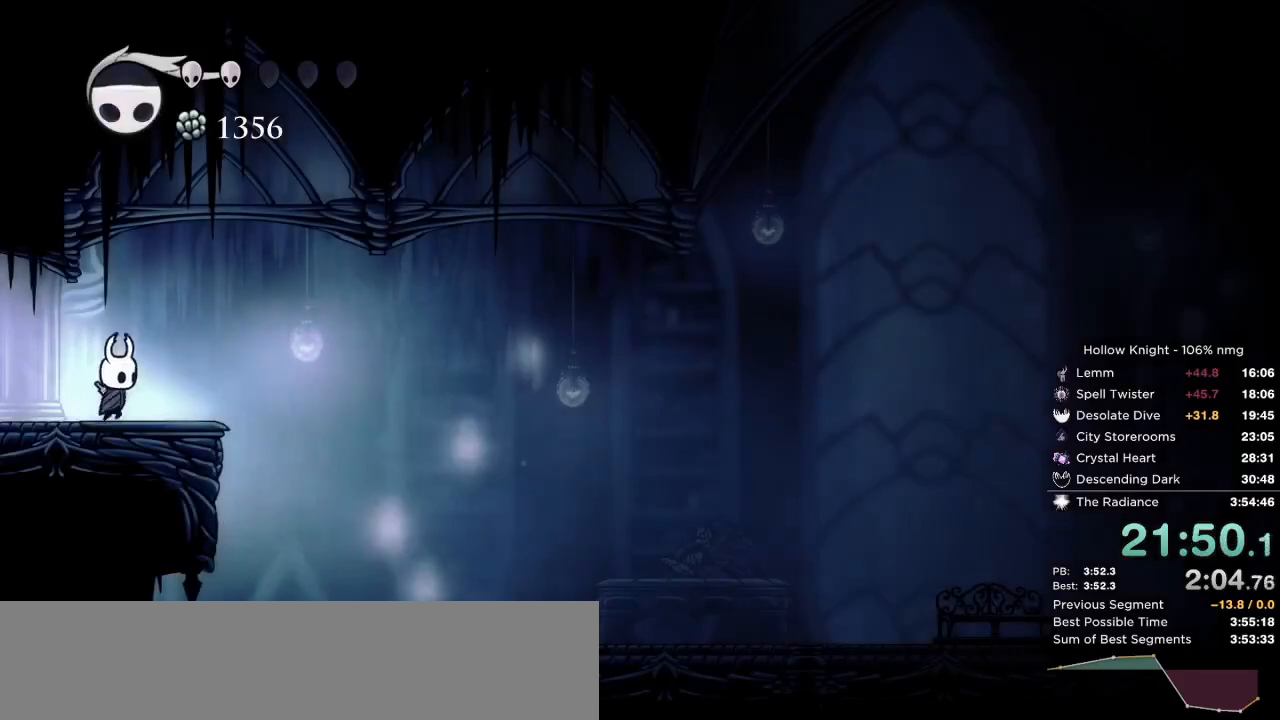
{"keys": ["right"], "events": [[67, "dash", "down"], [150, "dash", "up"]]}
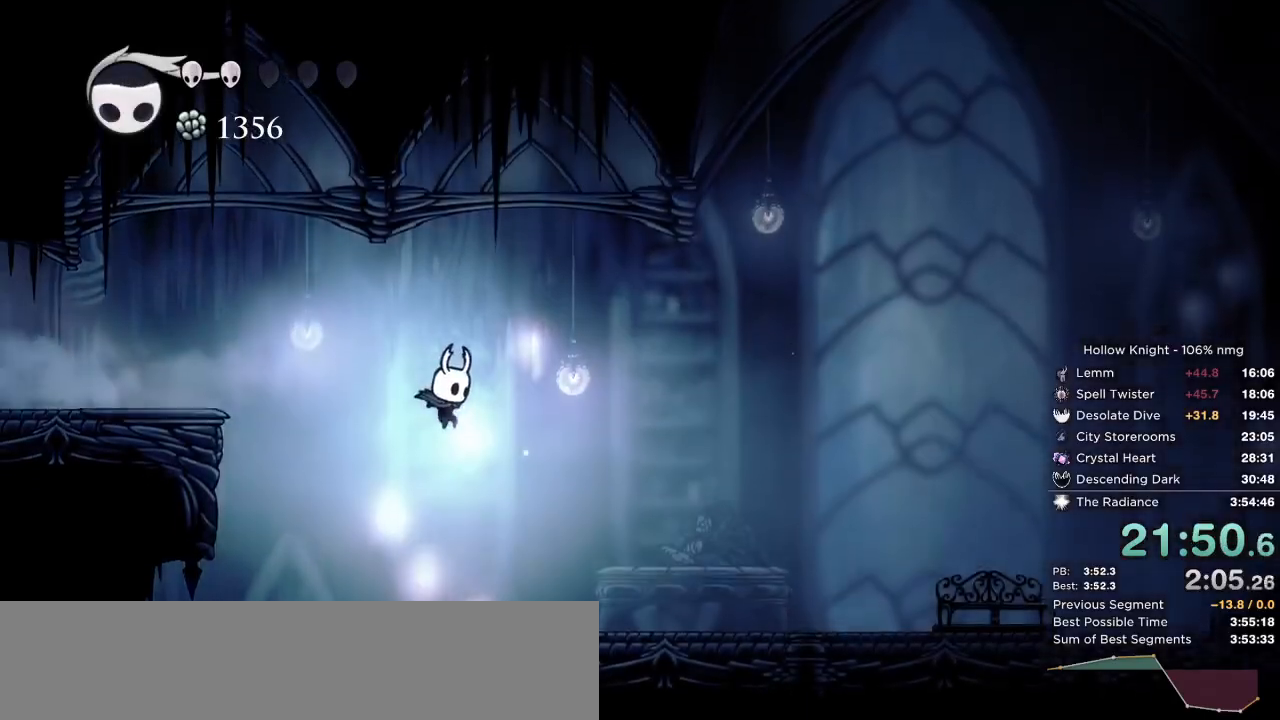
{"keys": ["right"], "events": [[100, "dash", "down"], [183, "dash", "up"], [267, "dash", "down"], [450, "dash", "up"]]}
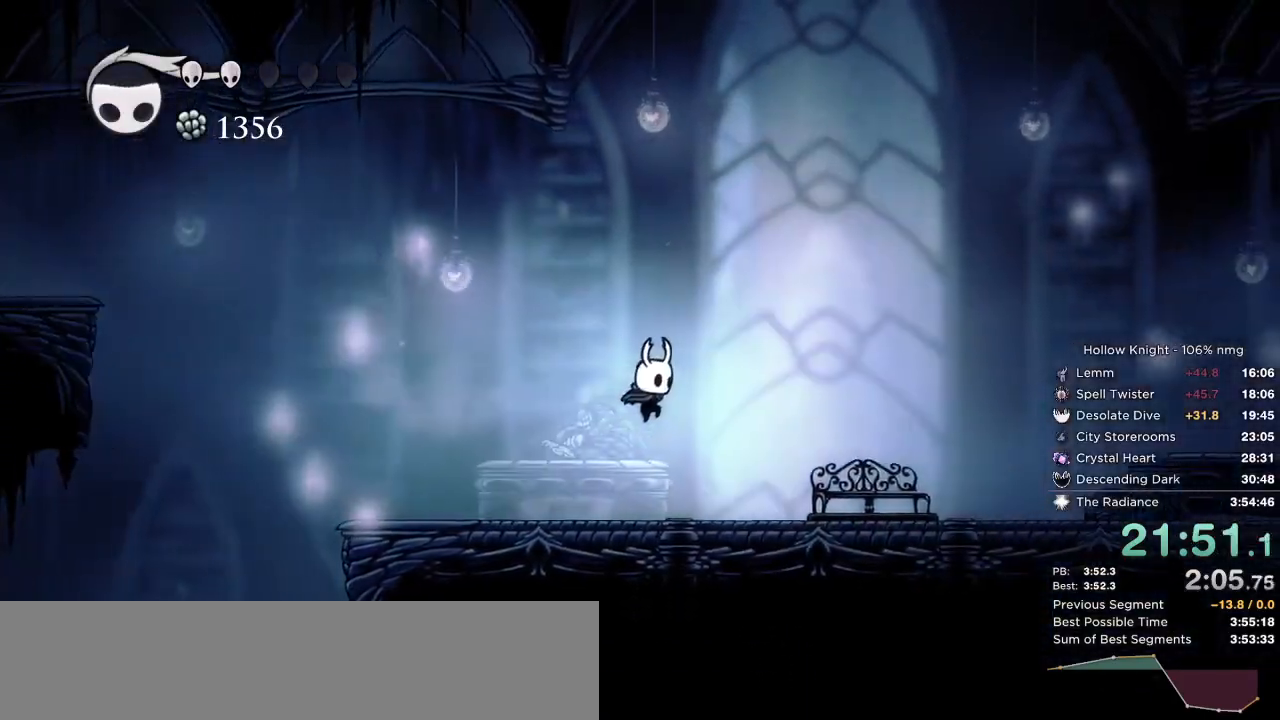
{"keys": ["down"], "events": [[467, "down", "down"], [483, "right", "up"]]}
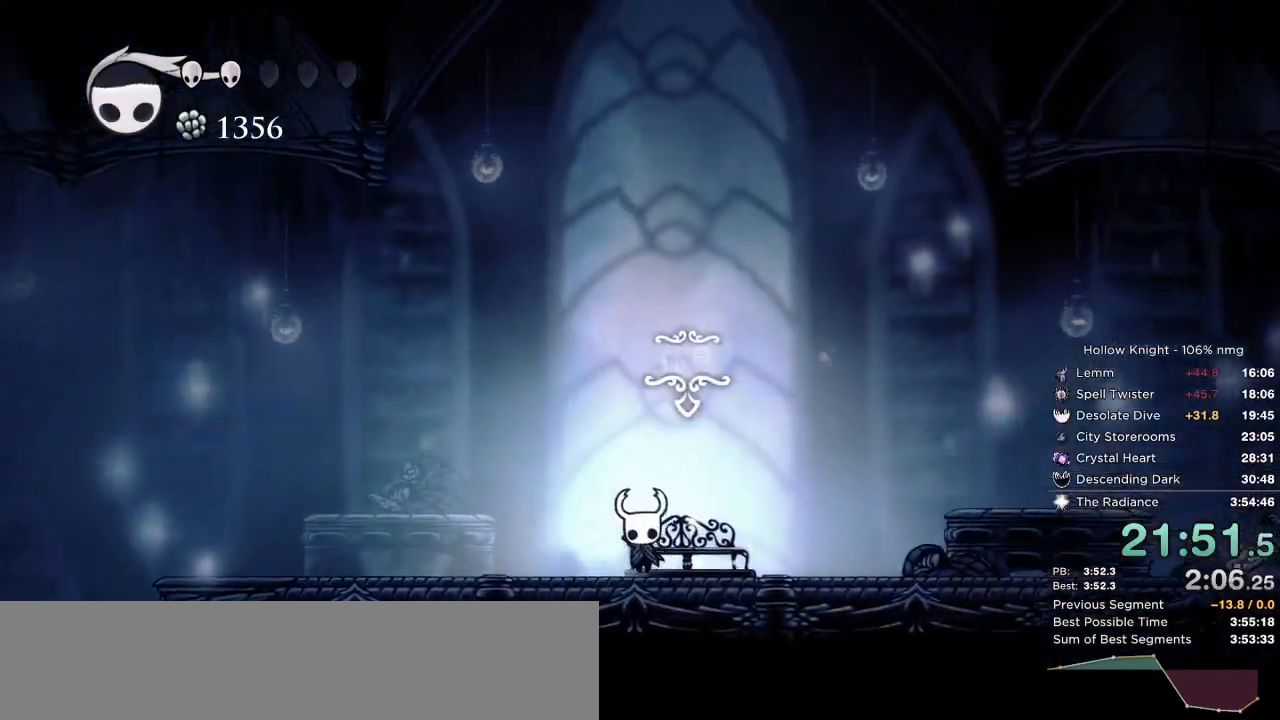
{"keys": [], "events": [[83, "down", "up"], [250, "inv", "down"], [350, "inv", "up"]]}
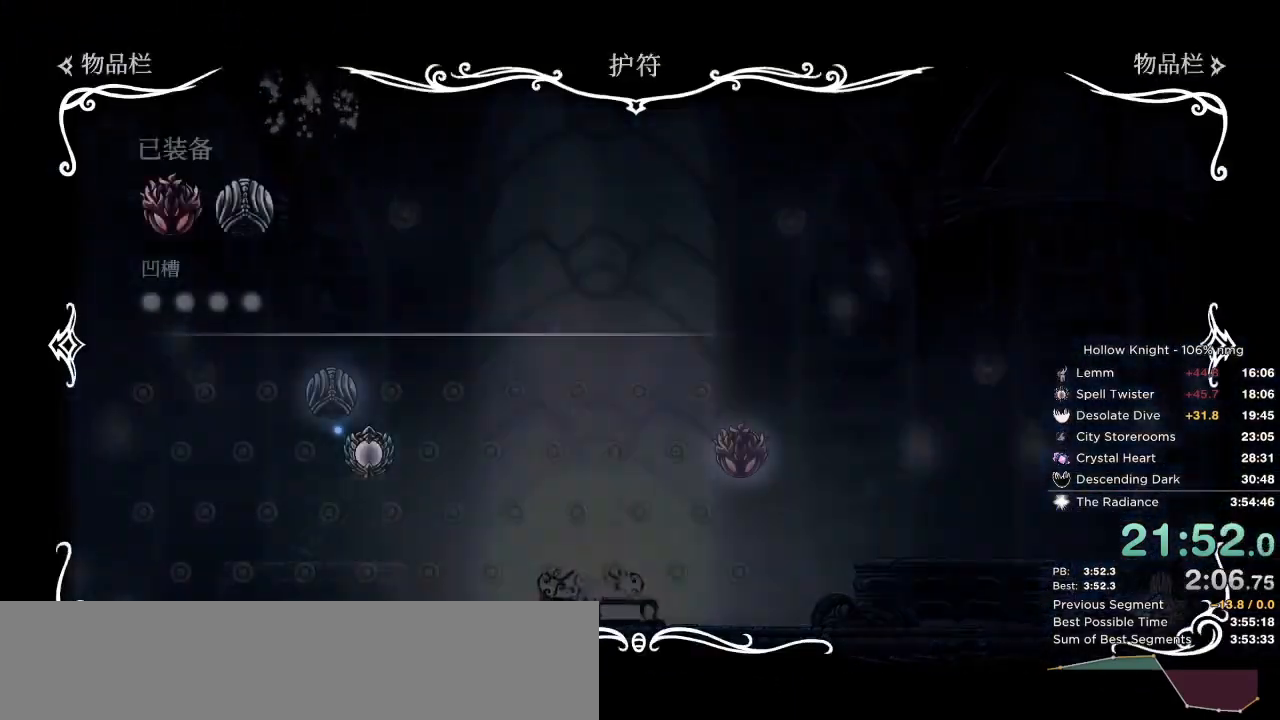
{"keys": [], "events": [[167, "up", "down"], [250, "up", "up"]]}
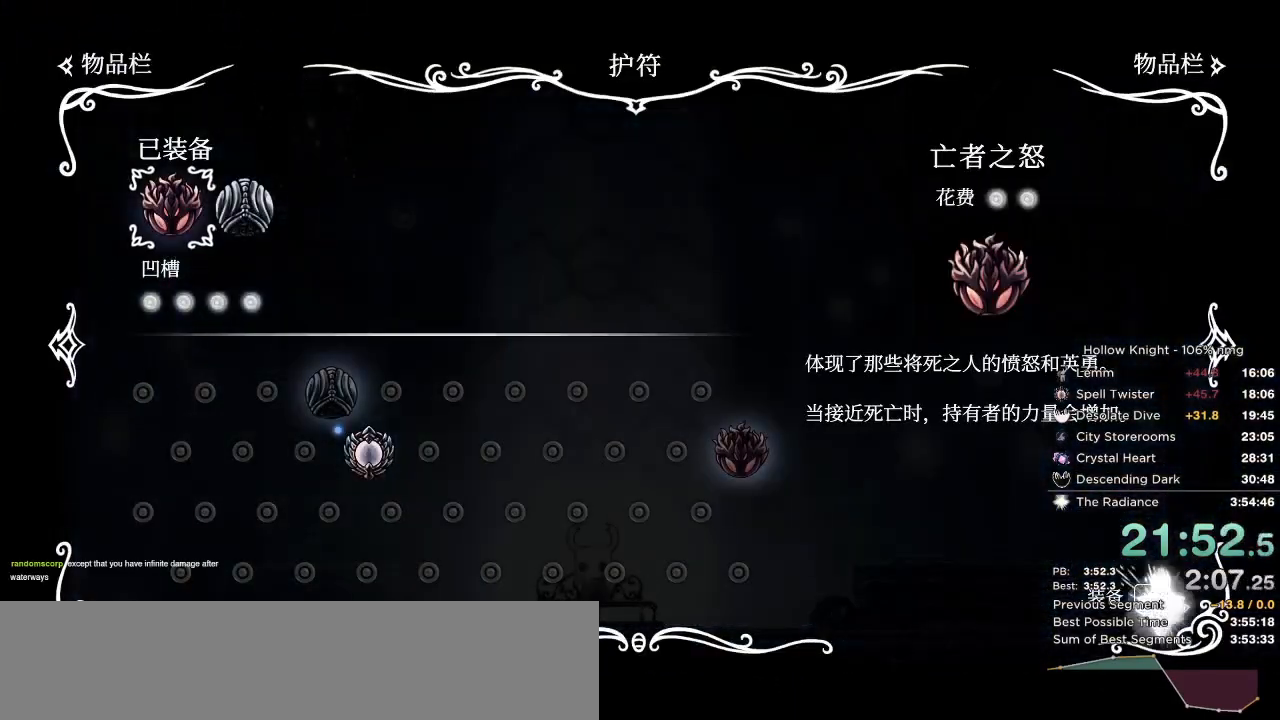
{"keys": [], "events": [[117, "jump", "down"], [167, "jump", "up"], [333, "down", "down"], [417, "down", "up"]]}
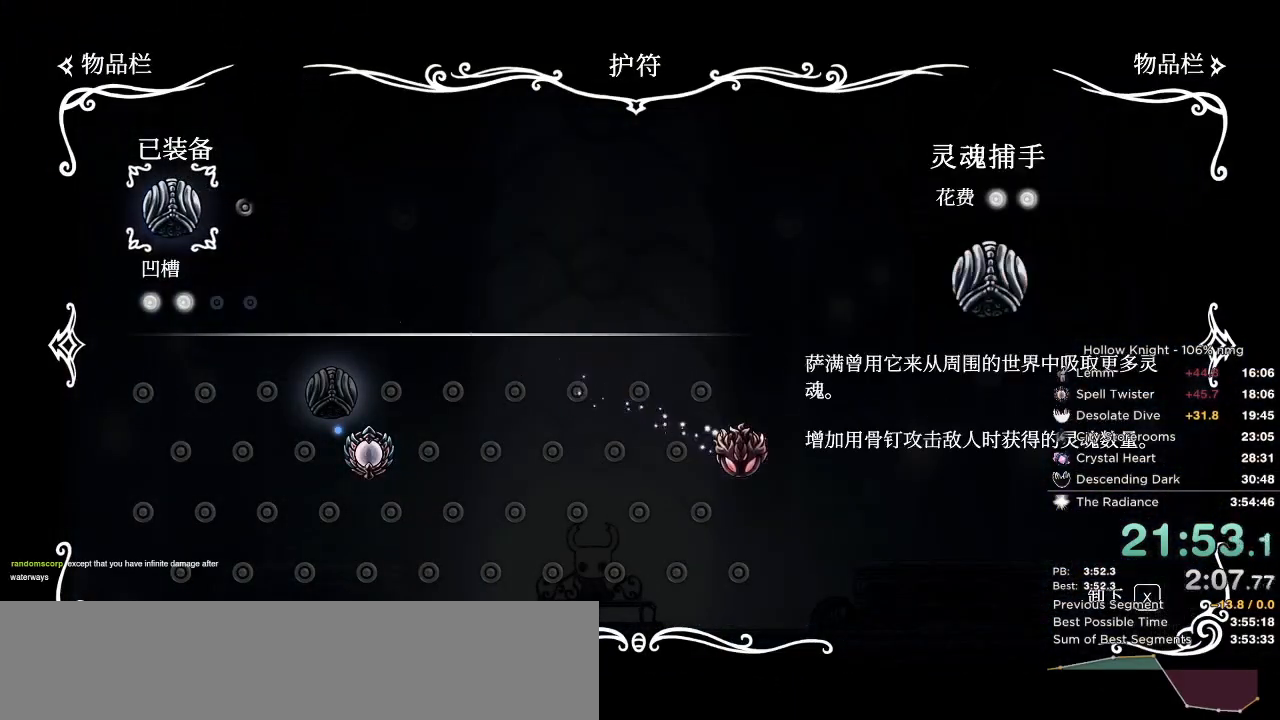
{"keys": ["right"], "events": [[33, "down", "down"], [117, "down", "up"], [200, "down", "down"], [250, "down", "up"], [300, "right", "down"], [400, "right", "up"], [467, "right", "down"]]}